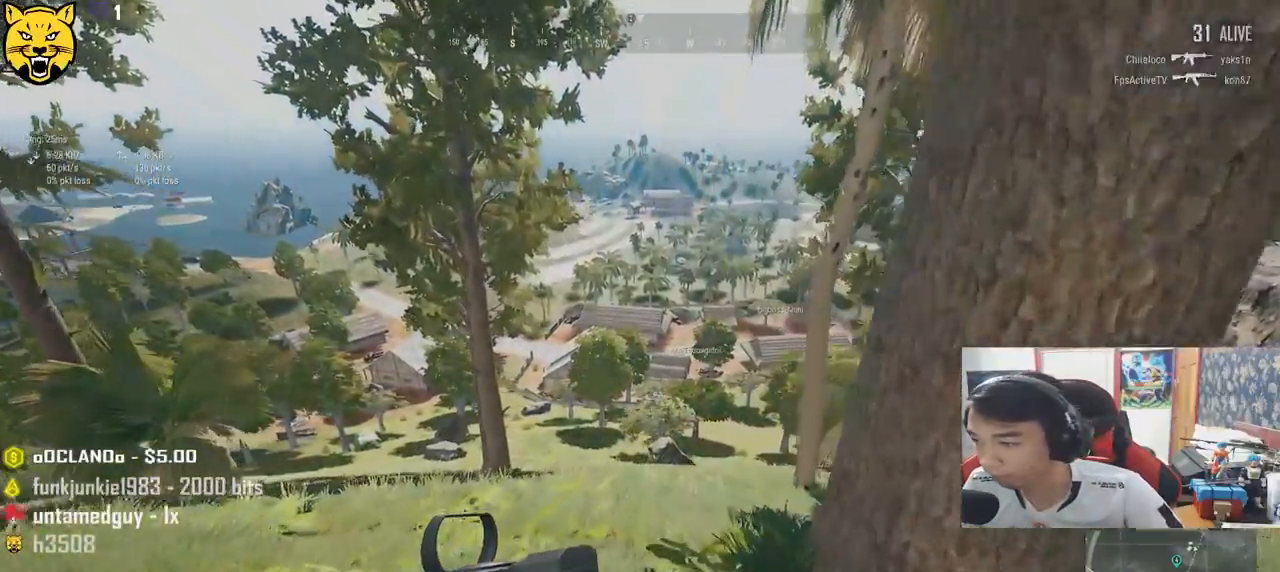
Gameplay with keyboard and mouse; each line is a JSON object with the keys and mouse buttons held at the frame after it. "events" lists presses ("down") and releases ("up") of "a", "c", "ctrl", "d", "e", "f", "q", "r", "s", "shift", "space", "tab", "v", "w", "x", "z", "mouse_left", "mouse_wheel" and "mouse_right" between this image and that frame as [ms after this image, input, new state], when the widget could be followed in between. "mouse_left", "mouse_wheel", "mouse_right" = the "left", "wheel", "right" buttons of the "mouse" list. No other keys are recorded. "wheel" means that the mouse wheel is clicked or scrolled. Mouse movement is not recorded.
{"keys": ["d", "shift", "w"], "mouse": [], "events": [[333, "d", "down"]]}
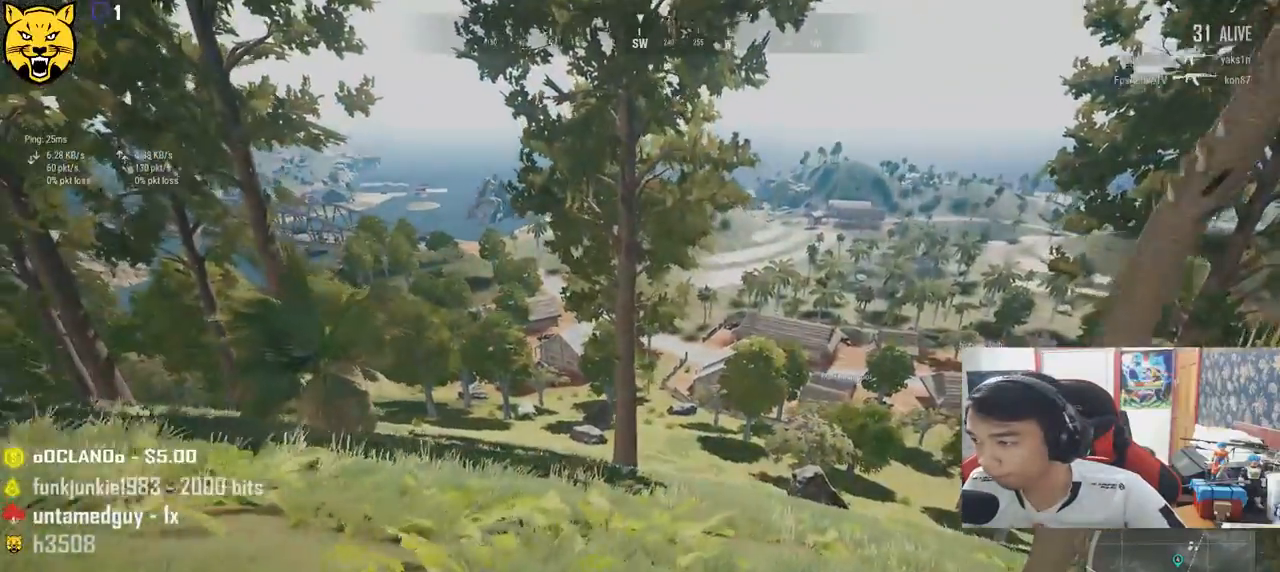
{"keys": ["d", "shift", "w"], "mouse": [], "events": []}
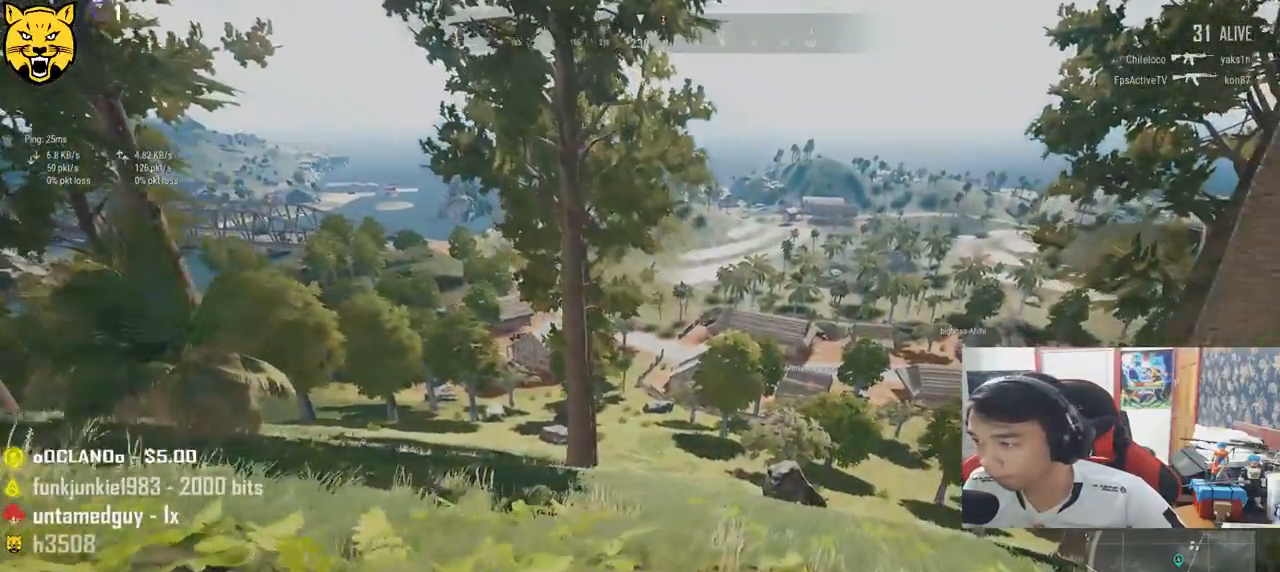
{"keys": ["d", "shift", "w"], "mouse": [], "events": []}
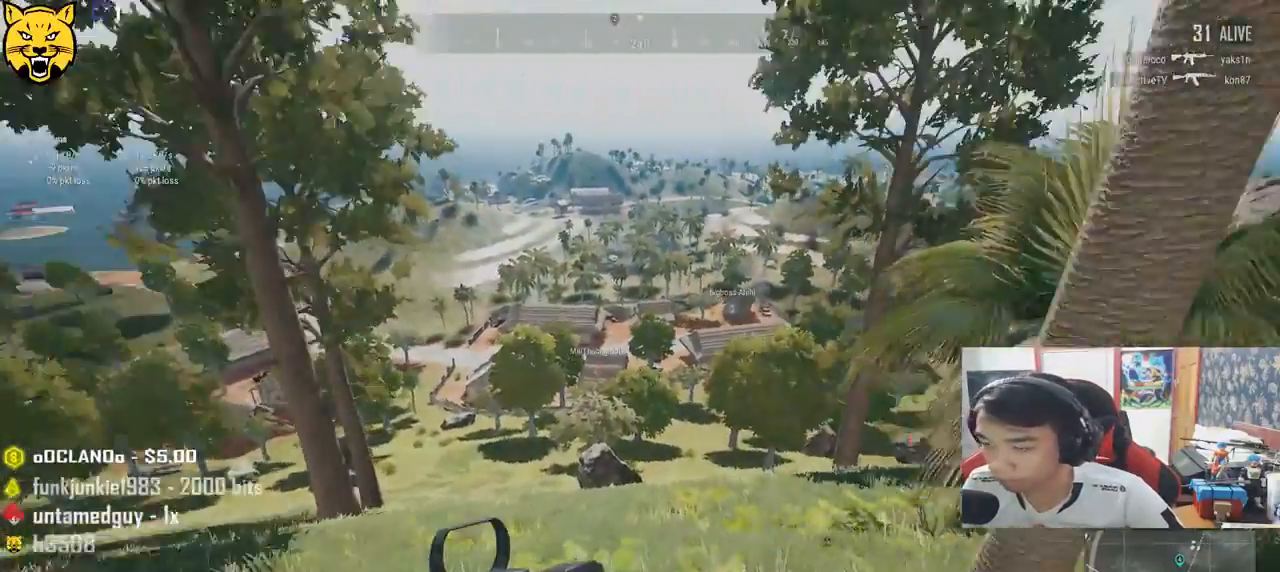
{"keys": ["shift", "w"], "mouse": [], "events": [[17, "d", "up"]]}
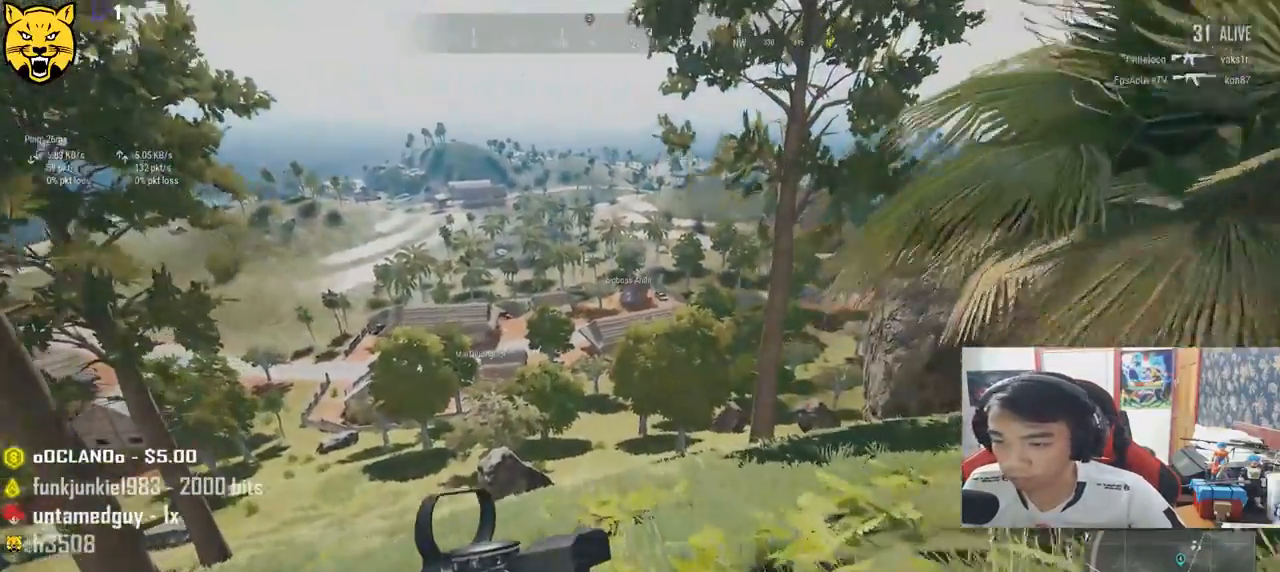
{"keys": ["shift", "w"], "mouse": []}
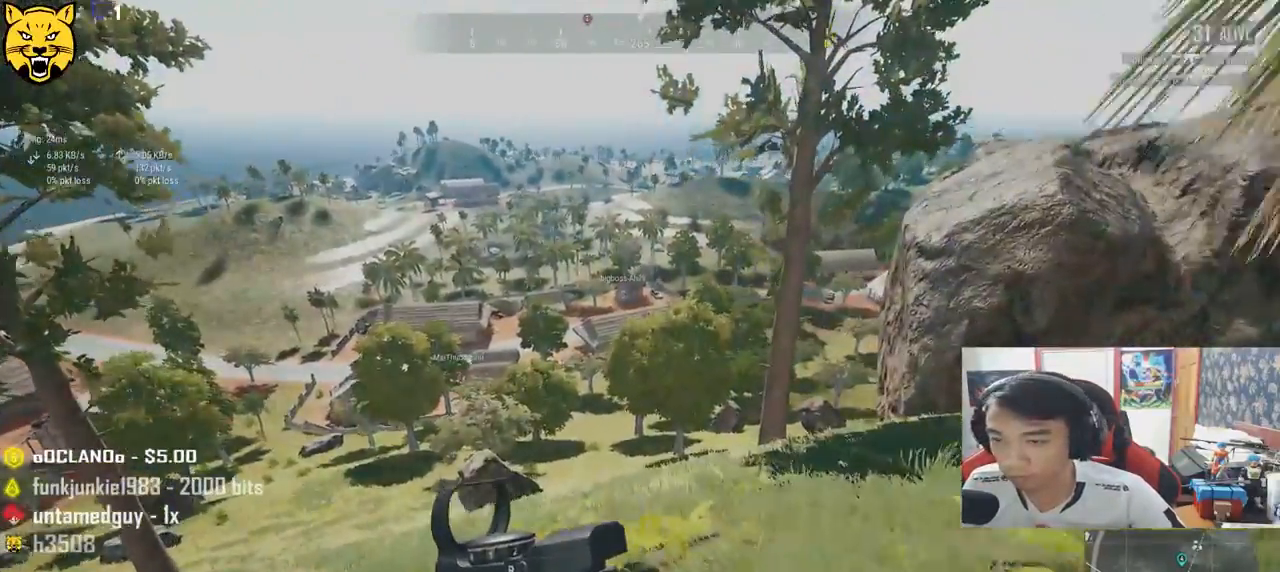
{"keys": ["shift", "w"], "mouse": [], "events": []}
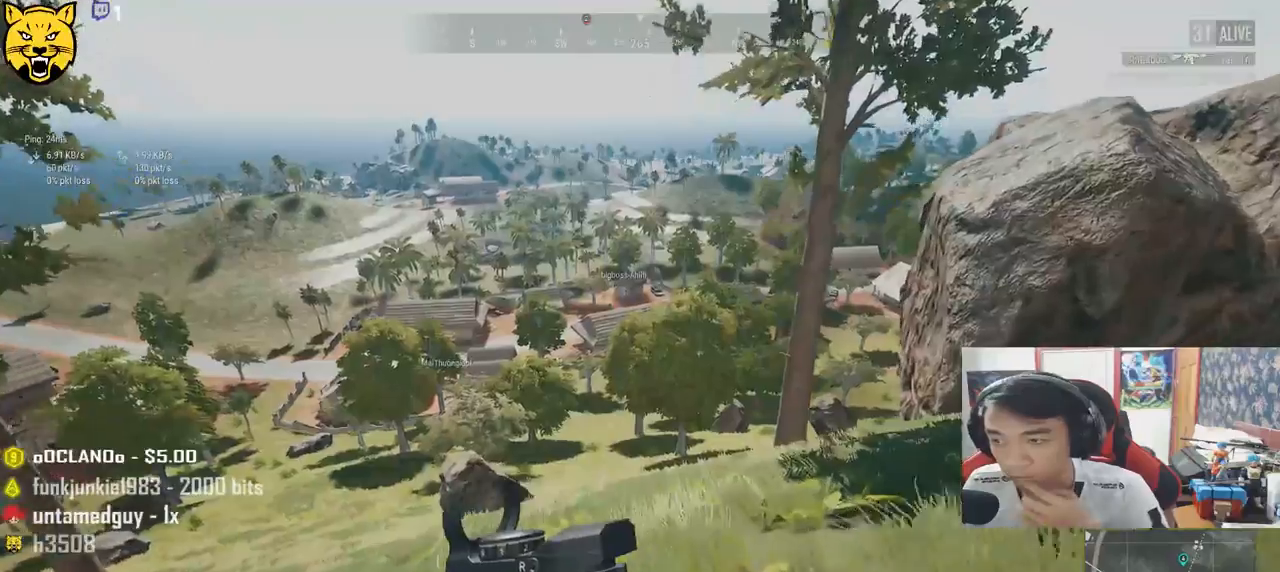
{"keys": ["shift", "w"], "mouse": [], "events": []}
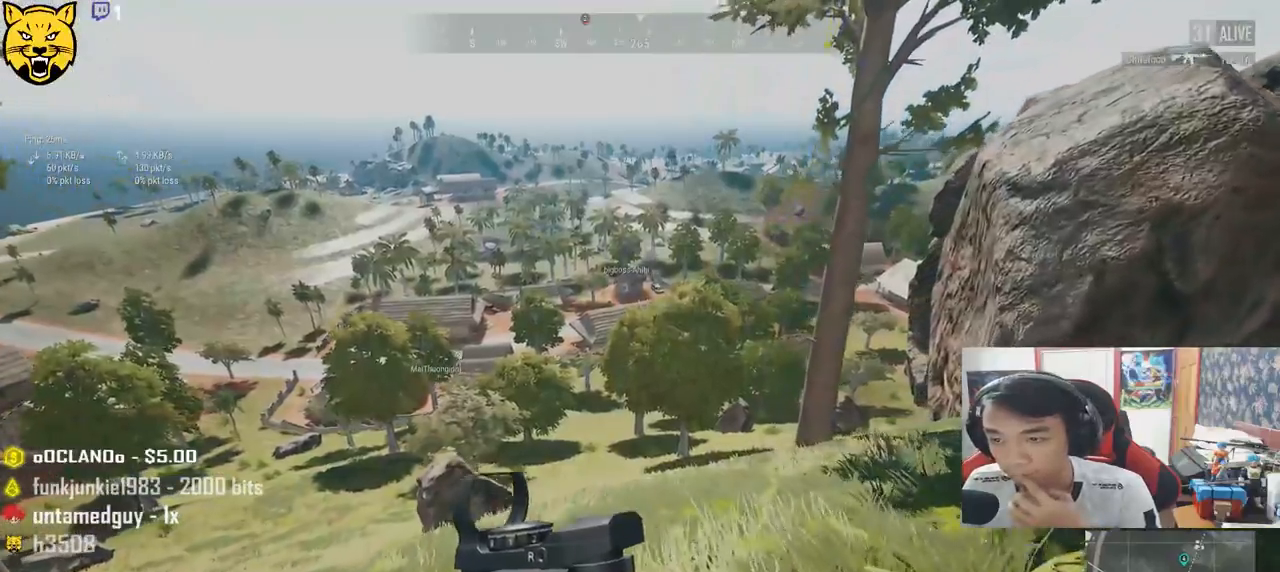
{"keys": ["shift", "w"], "mouse": [], "events": []}
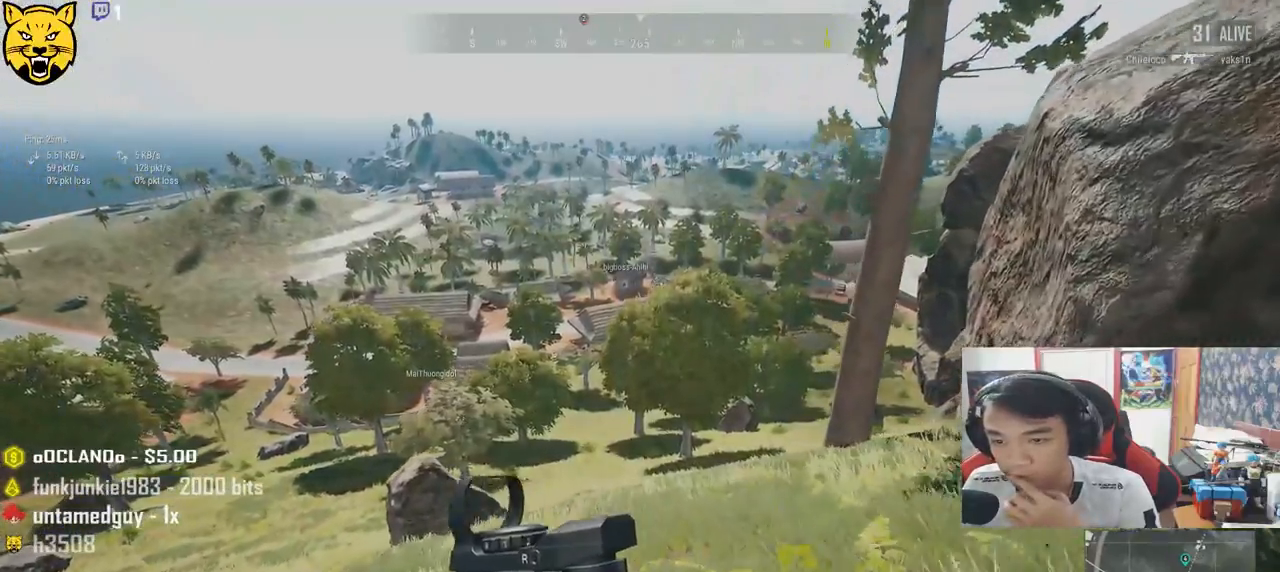
{"keys": ["shift", "w"], "mouse": [], "events": []}
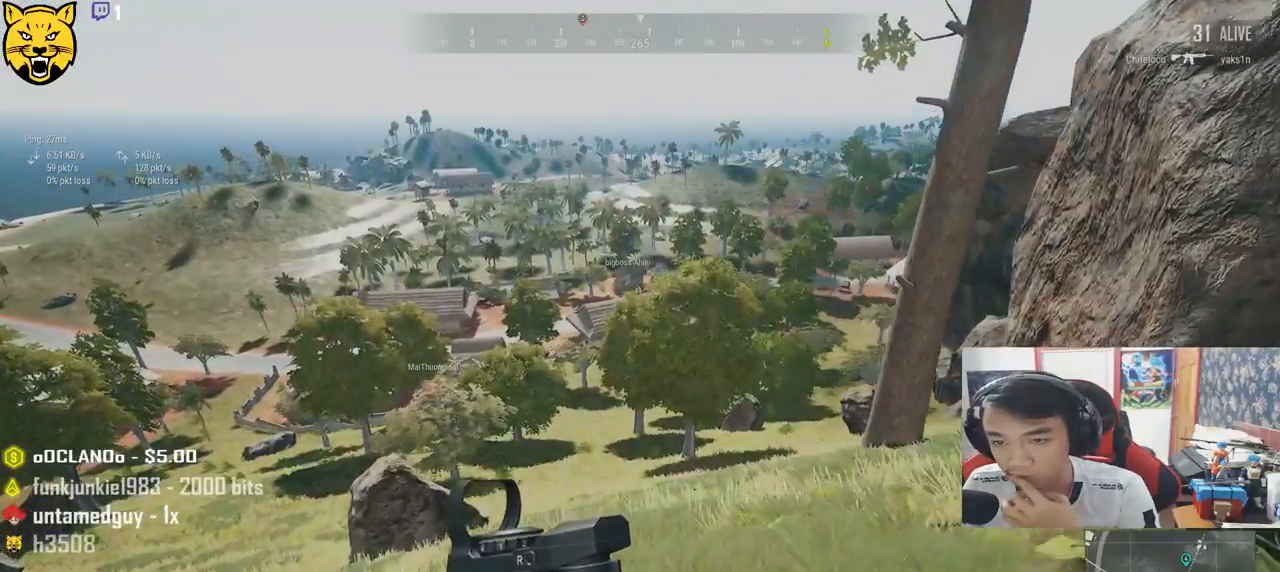
{"keys": ["shift", "w"], "mouse": [], "events": []}
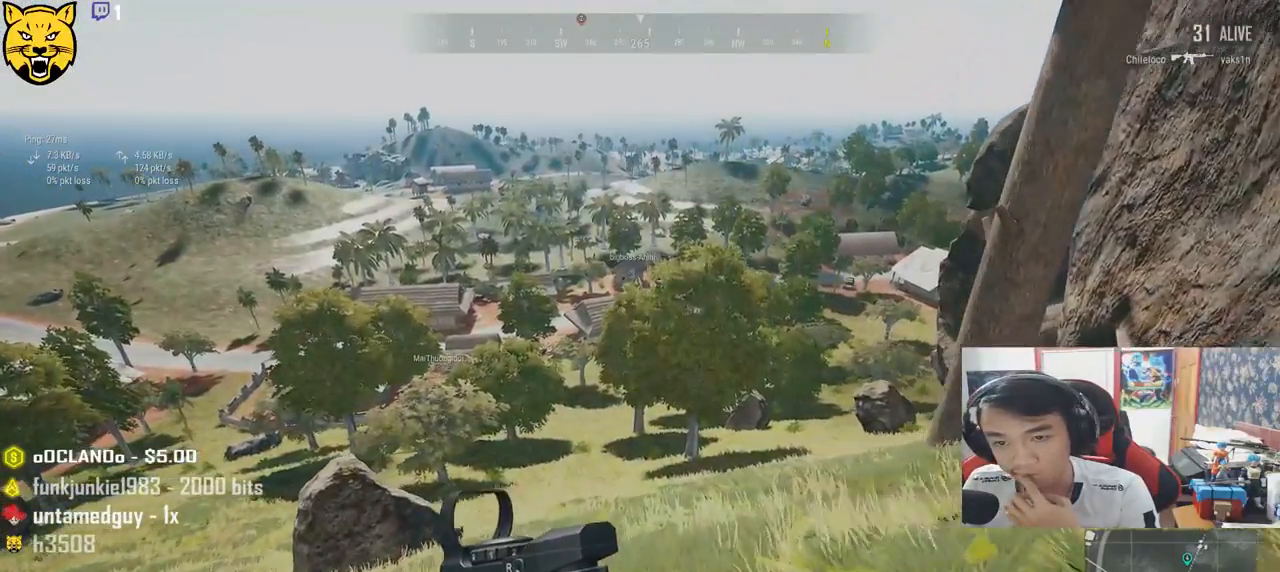
{"keys": ["shift", "w"], "mouse": [], "events": []}
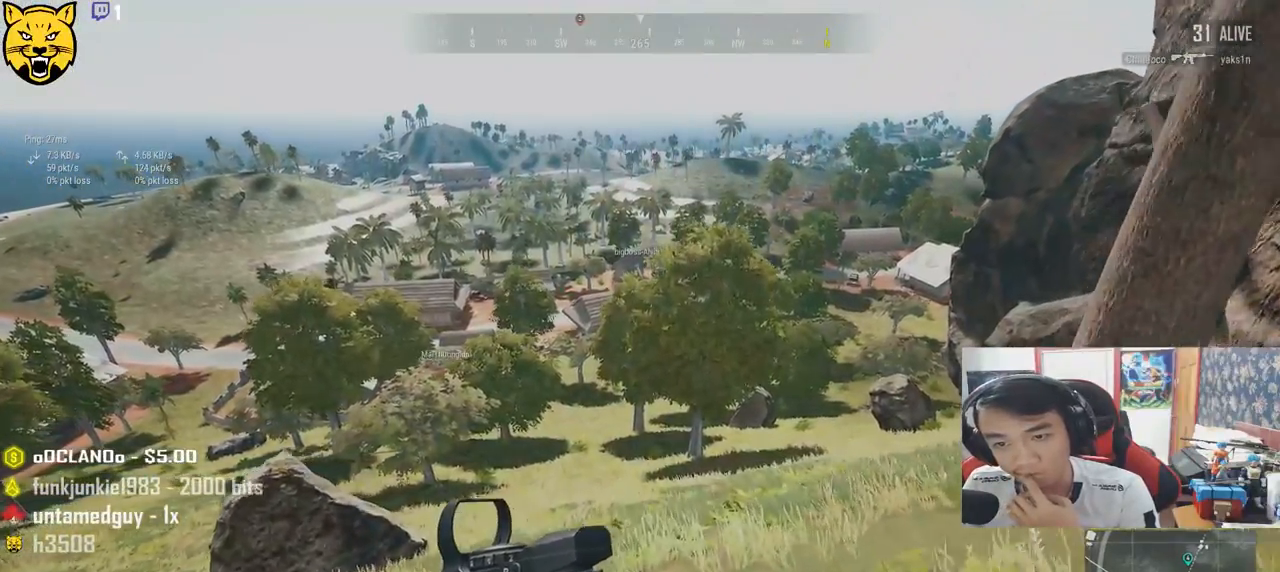
{"keys": ["d", "shift", "w"], "mouse": [], "events": [[17, "d", "down"]]}
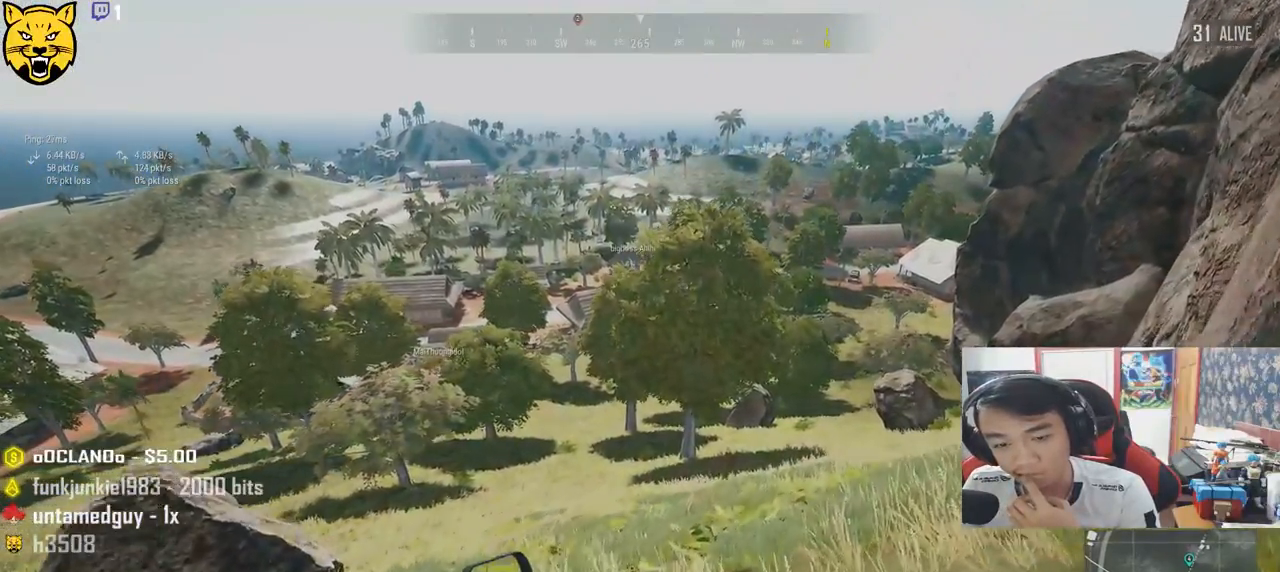
{"keys": ["d", "shift", "w"], "mouse": [], "events": []}
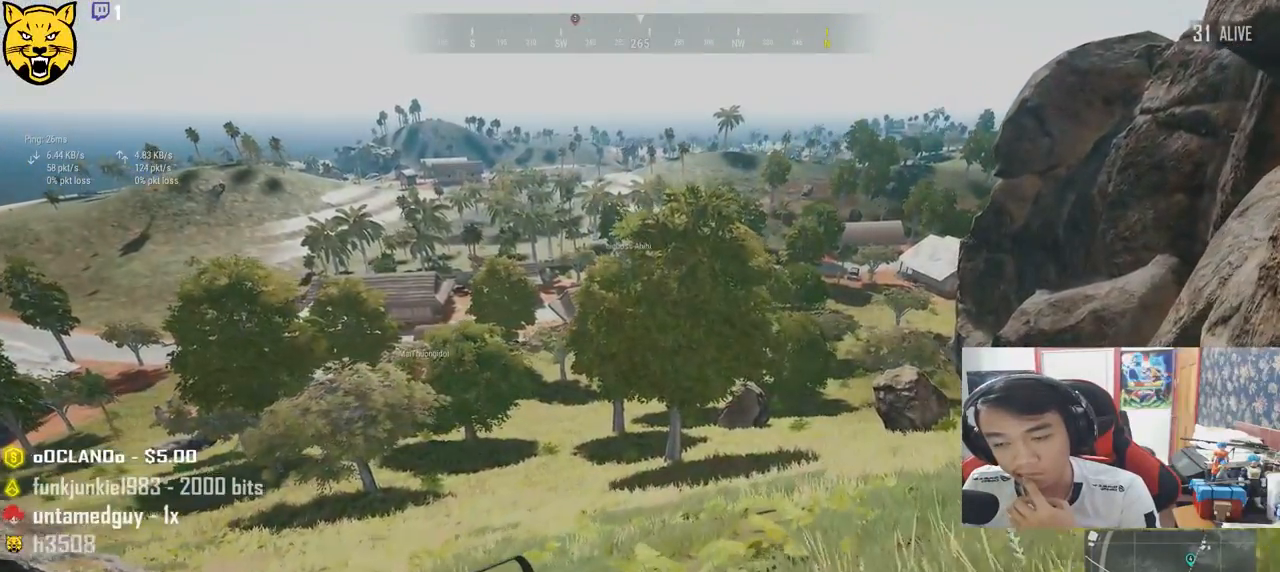
{"keys": ["d", "shift", "w"], "mouse": [], "events": []}
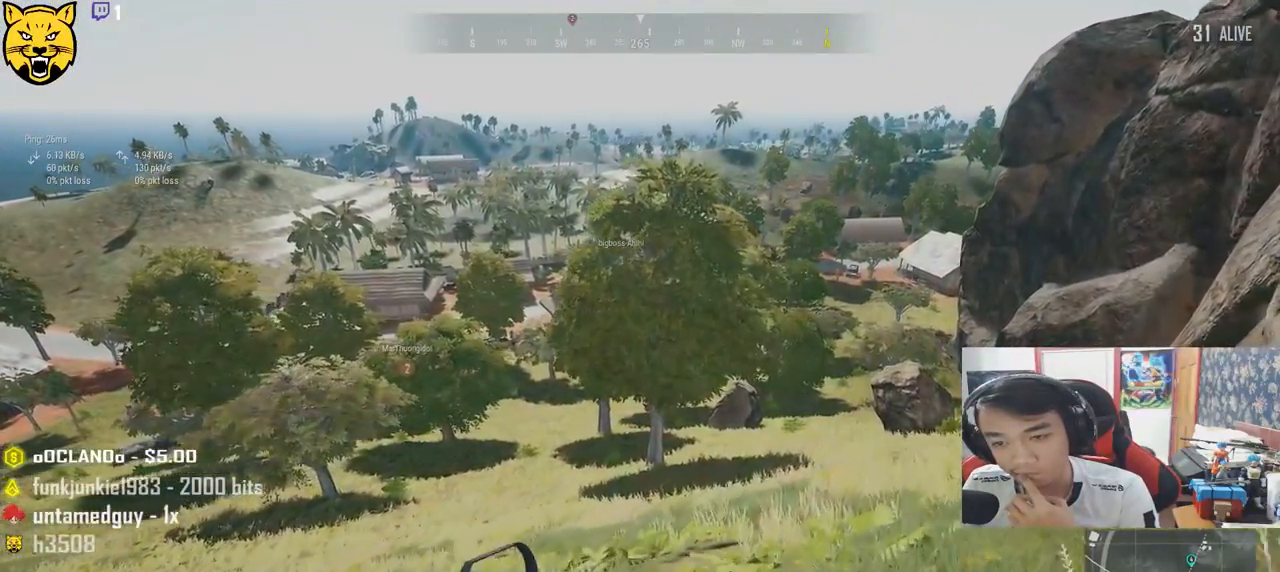
{"keys": ["d", "shift", "w"], "mouse": [], "events": []}
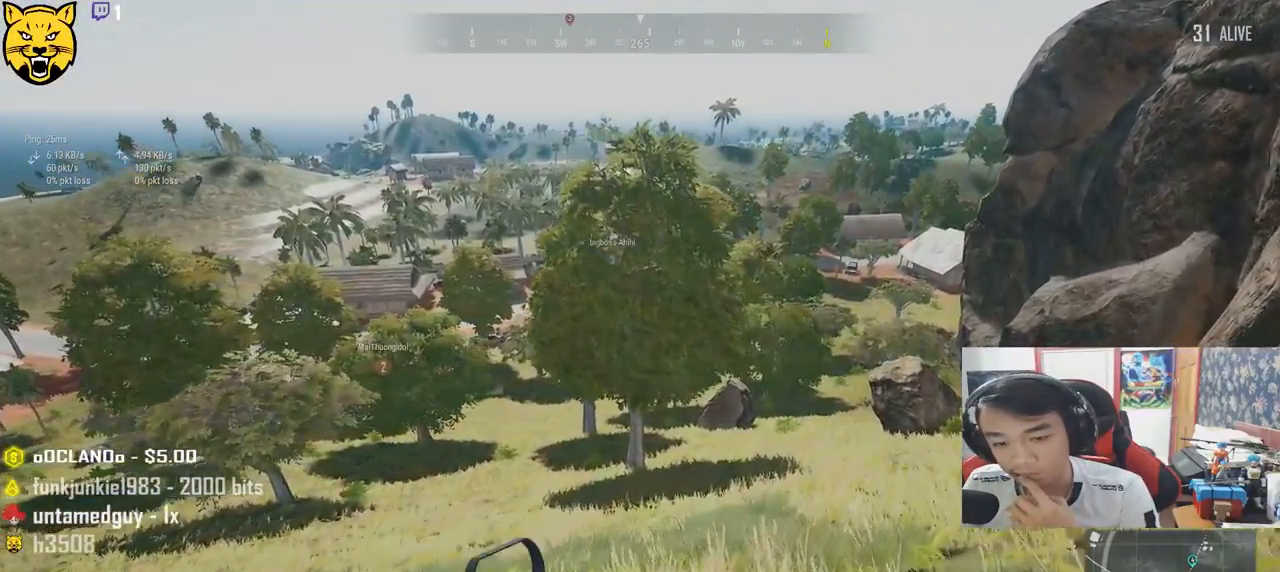
{"keys": ["d", "shift", "w"], "mouse": []}
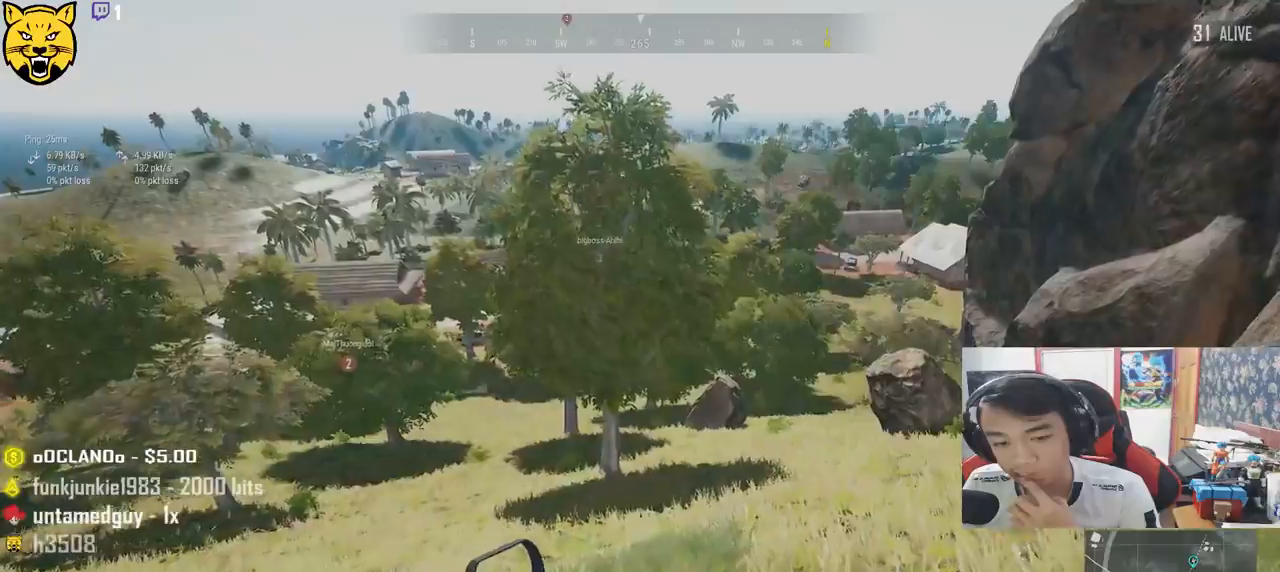
{"keys": ["shift", "w"], "mouse": [], "events": [[217, "d", "up"]]}
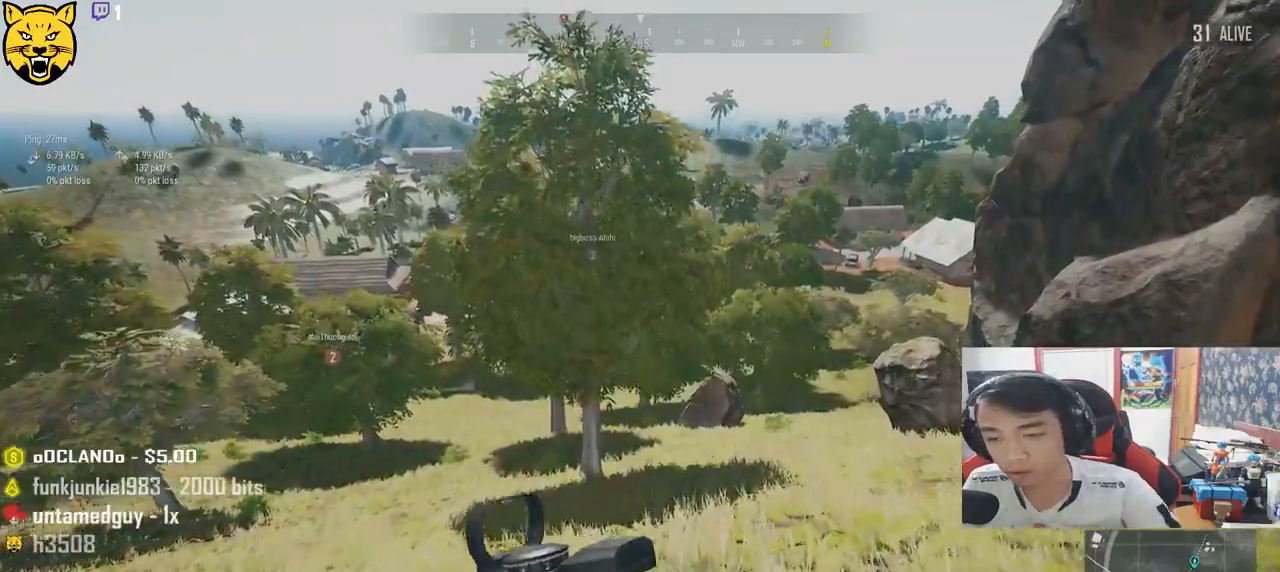
{"keys": ["shift", "w"], "mouse": [], "events": []}
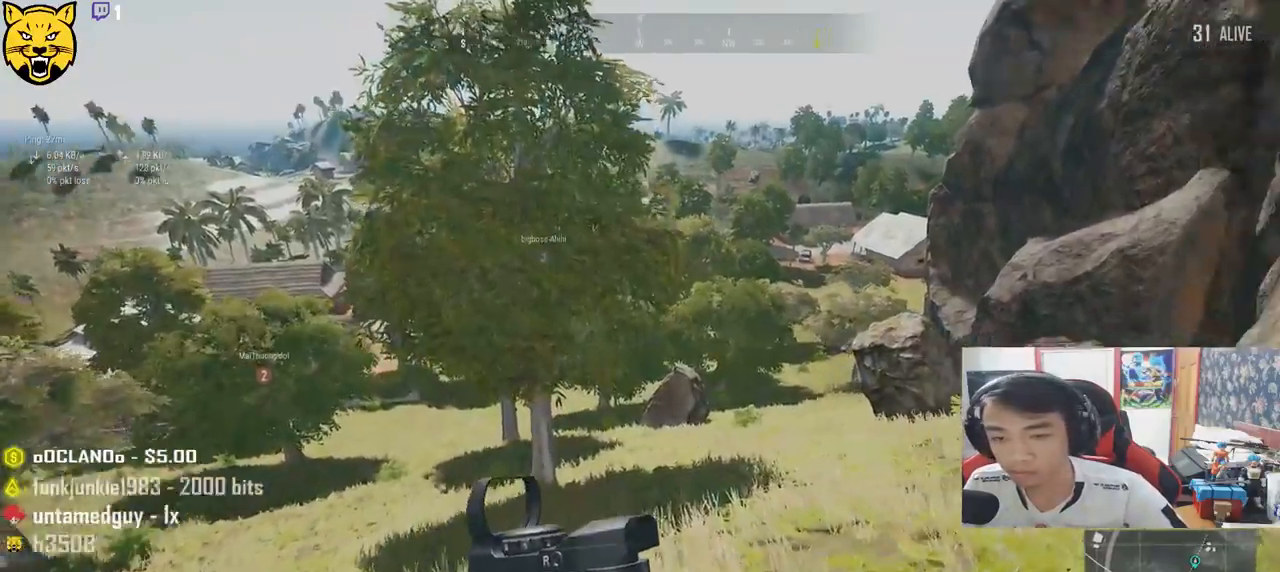
{"keys": ["shift", "w"], "mouse": [], "events": []}
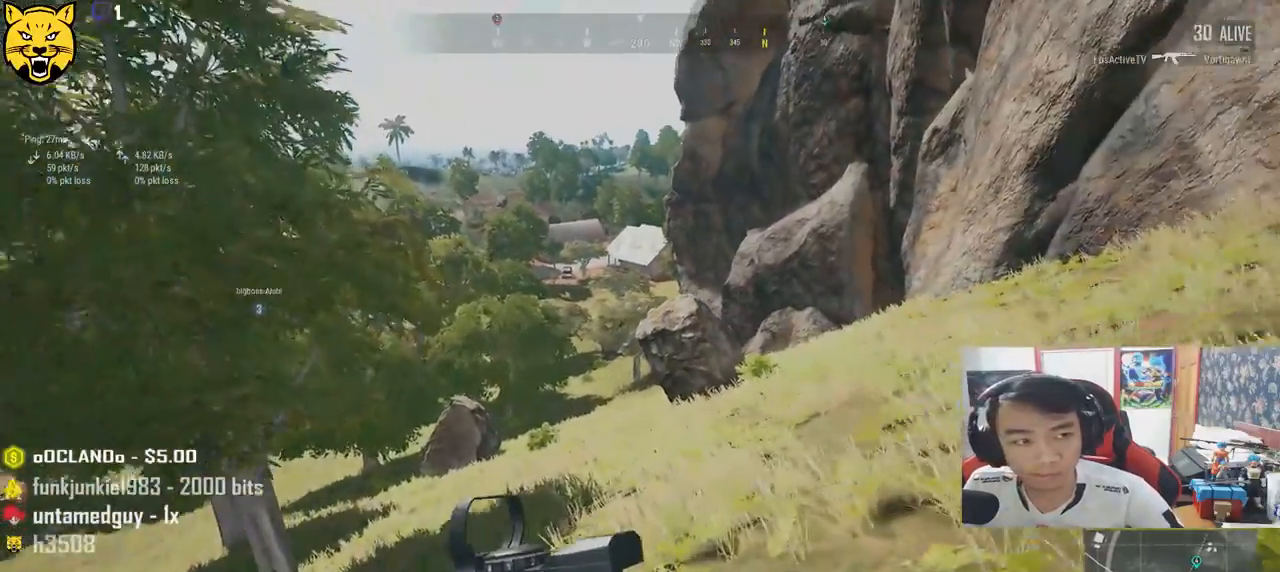
{"keys": ["shift", "w"], "mouse": [], "events": [[250, "mouse_left", "down"], [317, "mouse_left", "up"]]}
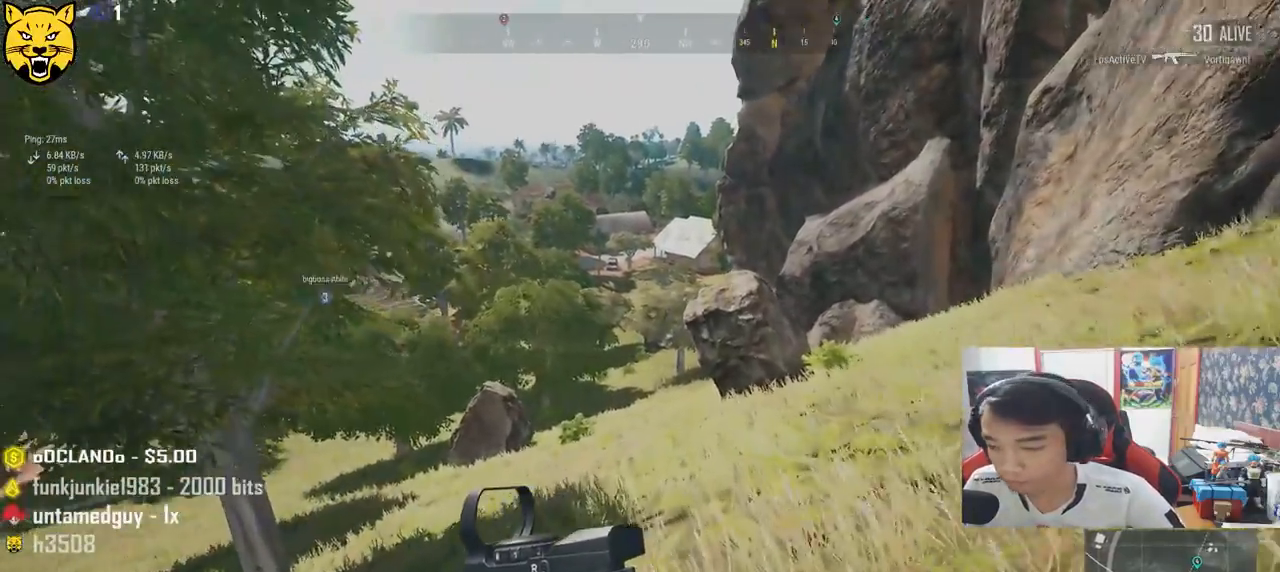
{"keys": ["shift", "w"], "mouse": [], "events": []}
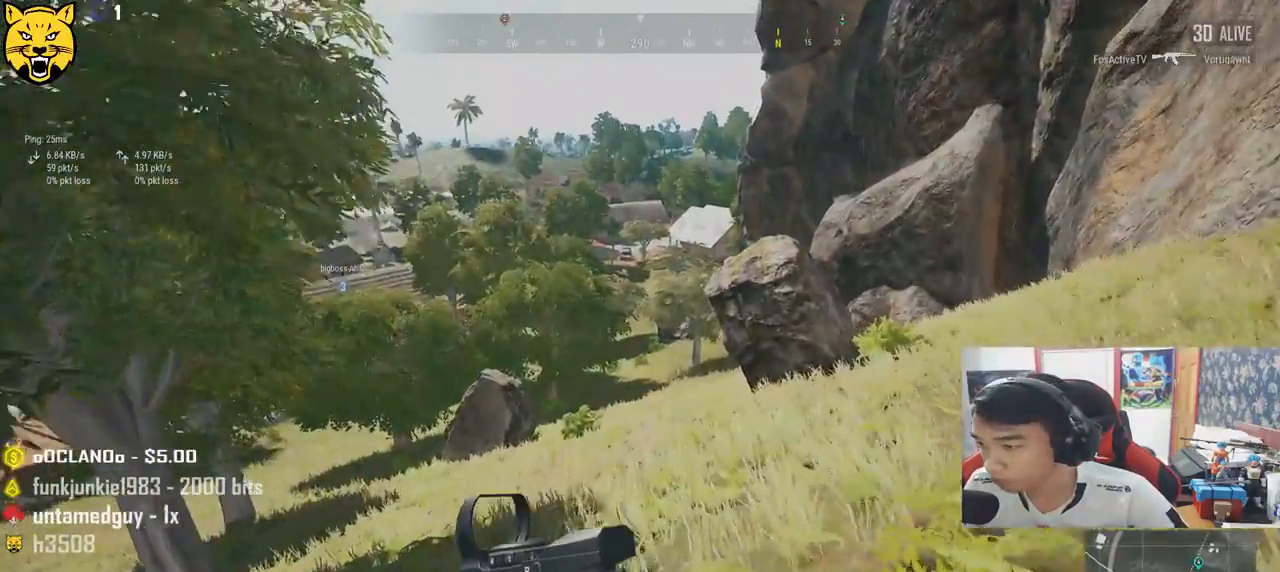
{"keys": ["shift", "w"], "mouse": [], "events": []}
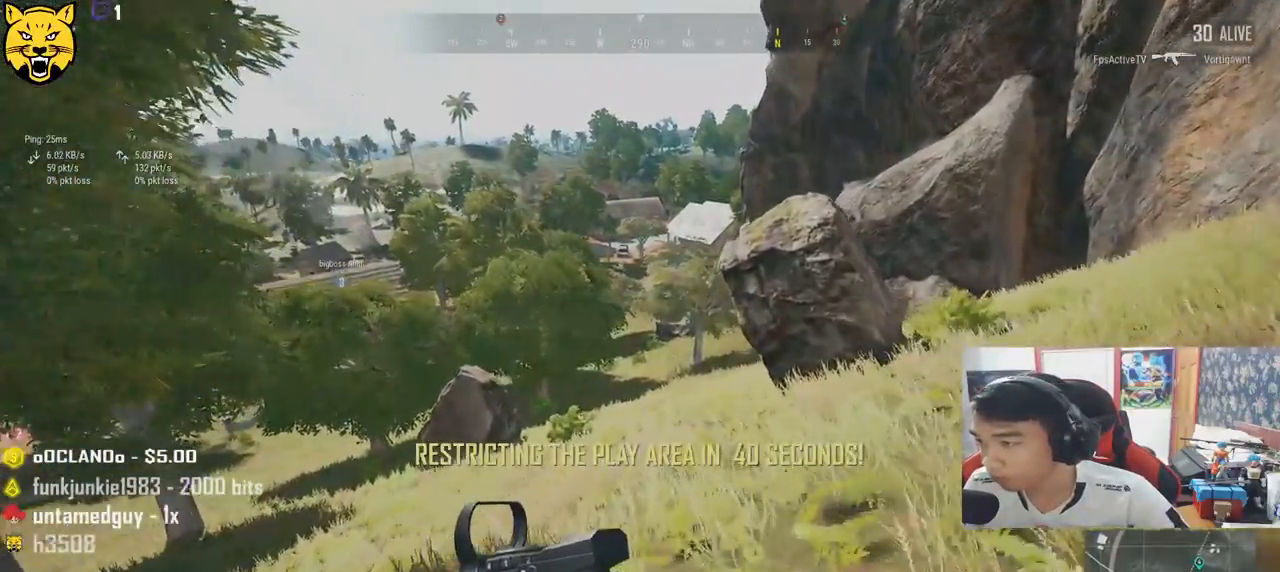
{"keys": ["shift", "w"], "mouse": [], "events": []}
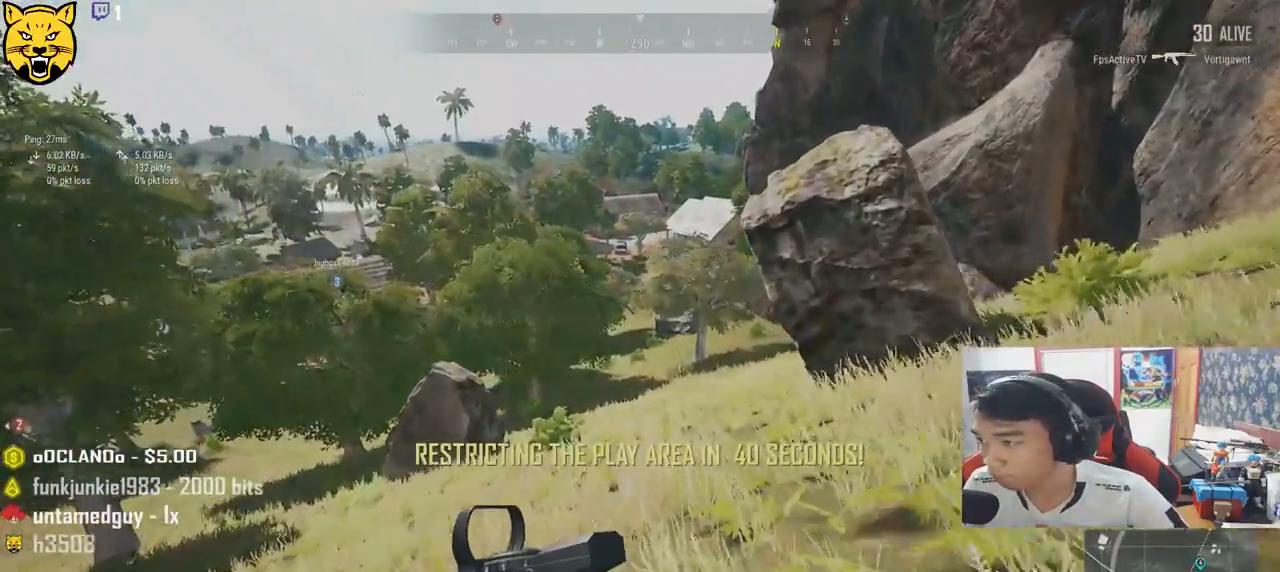
{"keys": ["shift", "w"], "mouse": [], "events": []}
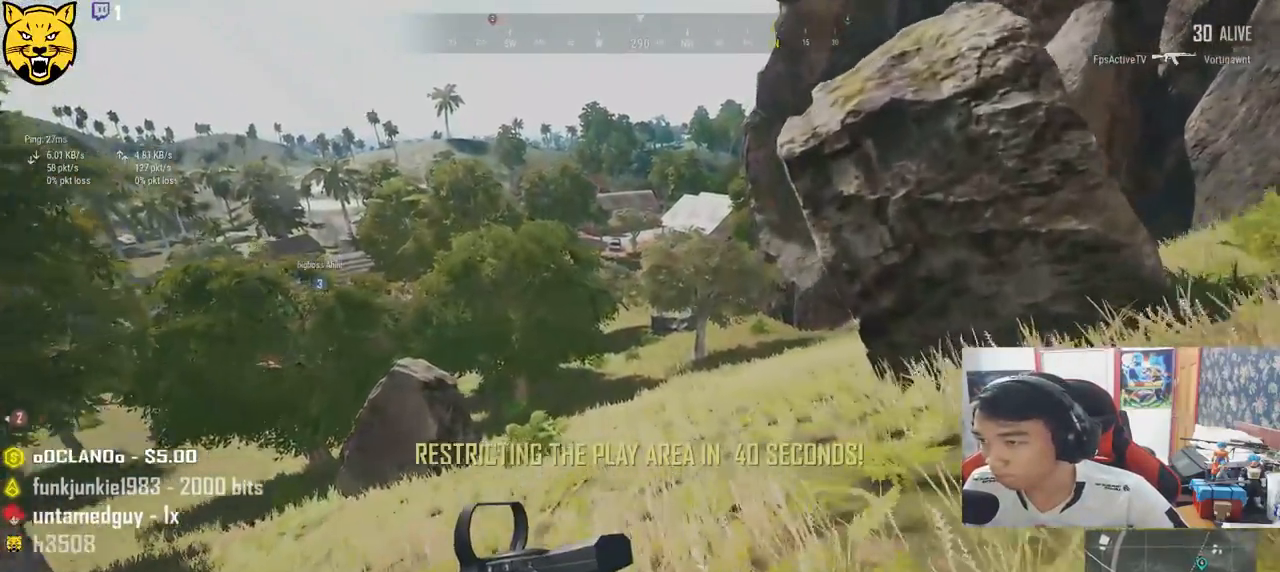
{"keys": ["shift", "w"], "mouse": [], "events": []}
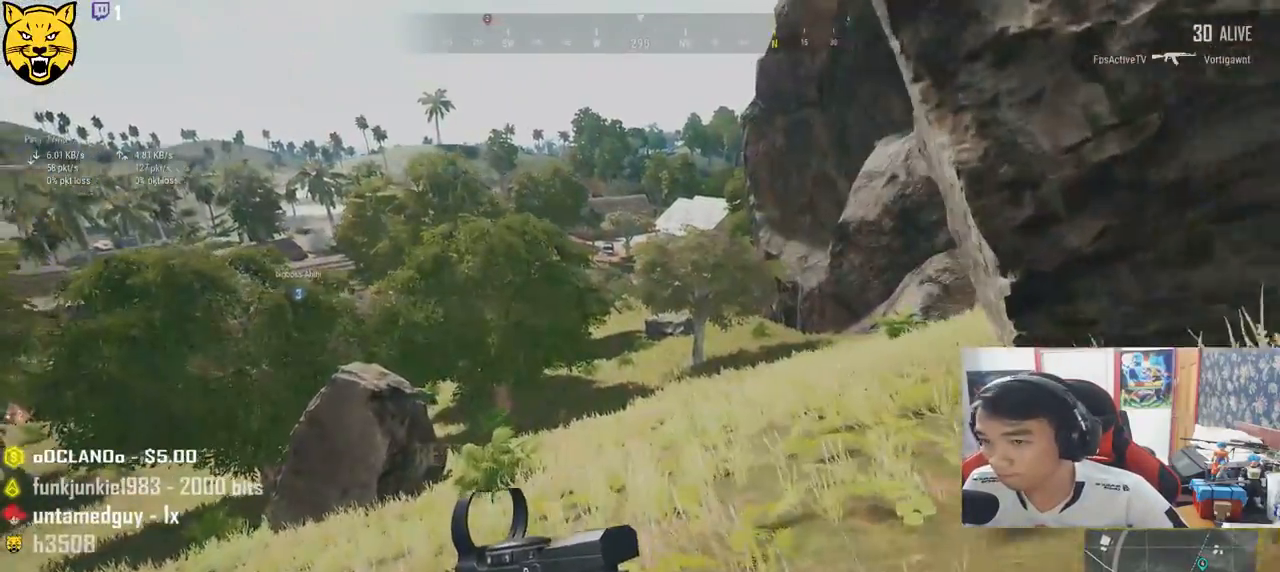
{"keys": ["shift", "w"], "mouse": [], "events": []}
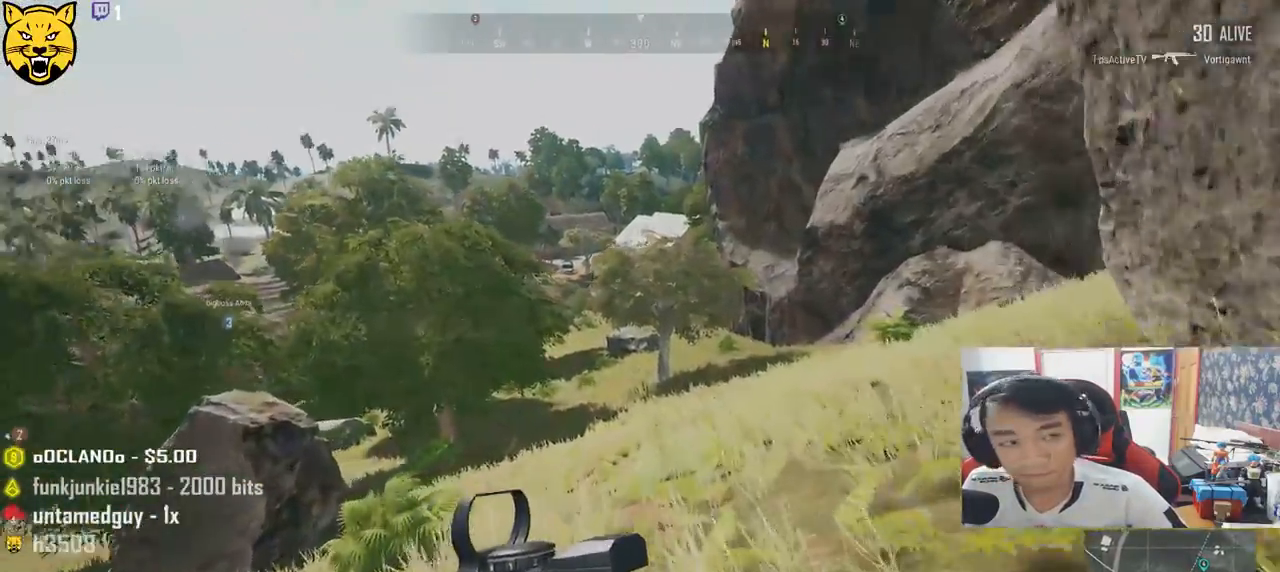
{"keys": ["shift", "w"], "mouse": [], "events": []}
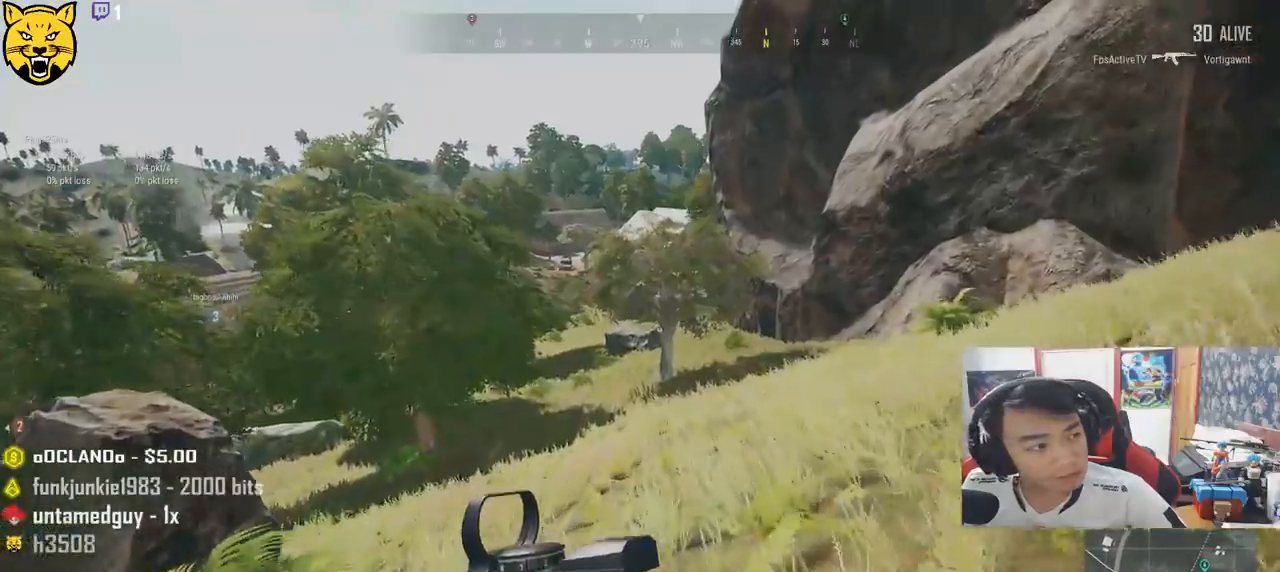
{"keys": ["shift", "w"], "mouse": [], "events": []}
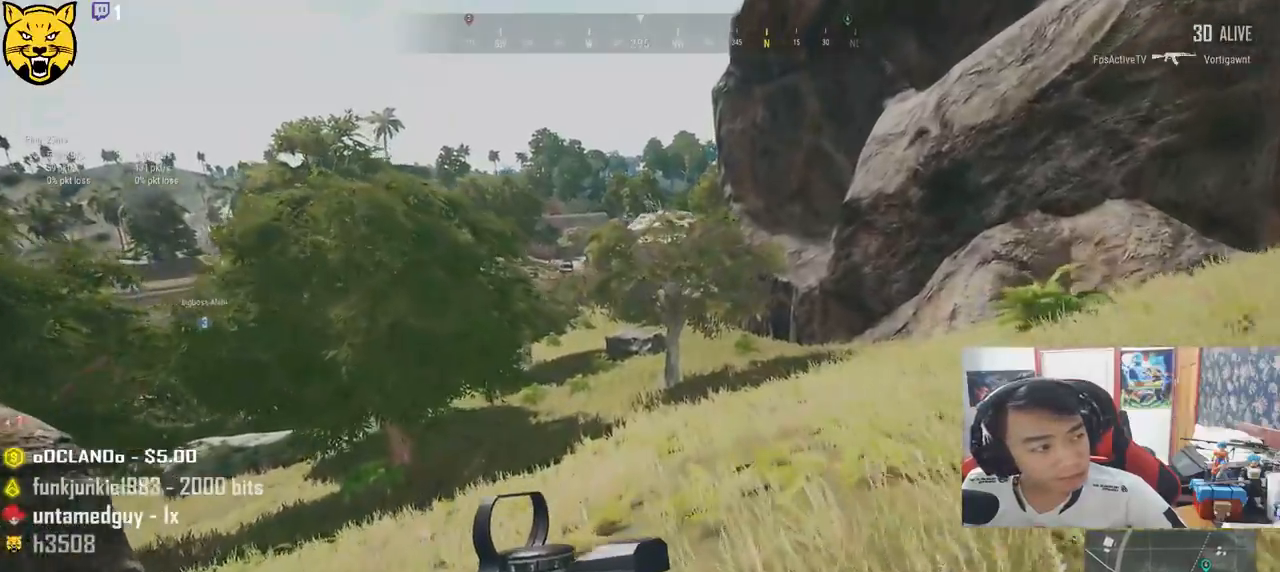
{"keys": ["shift", "w"], "mouse": [], "events": []}
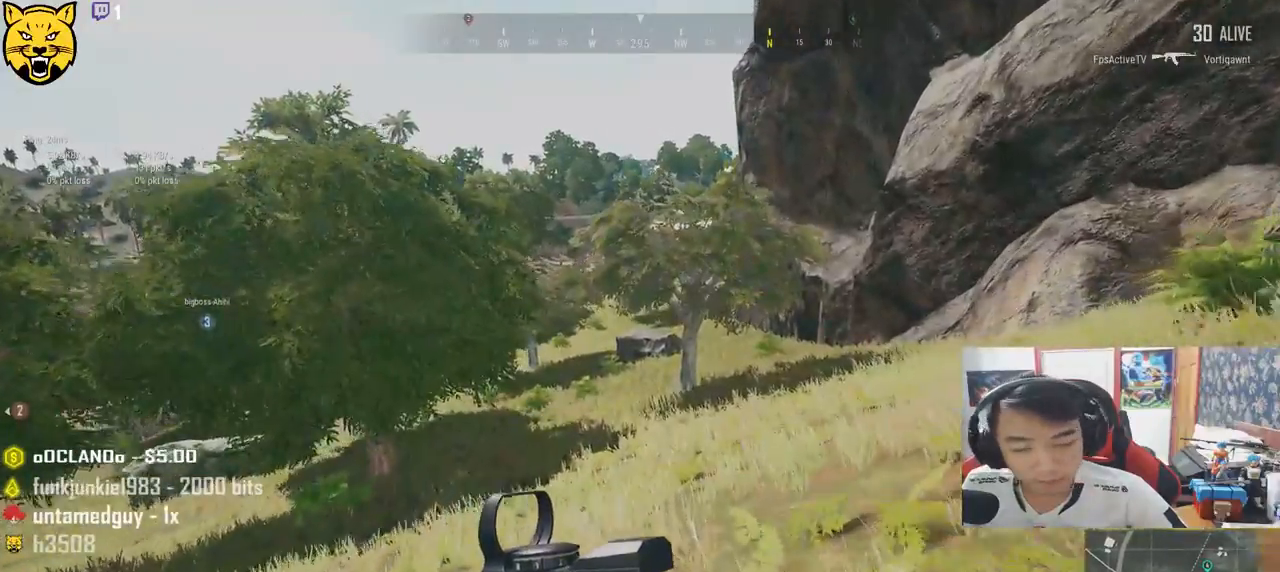
{"keys": ["shift", "w"], "mouse": [], "events": []}